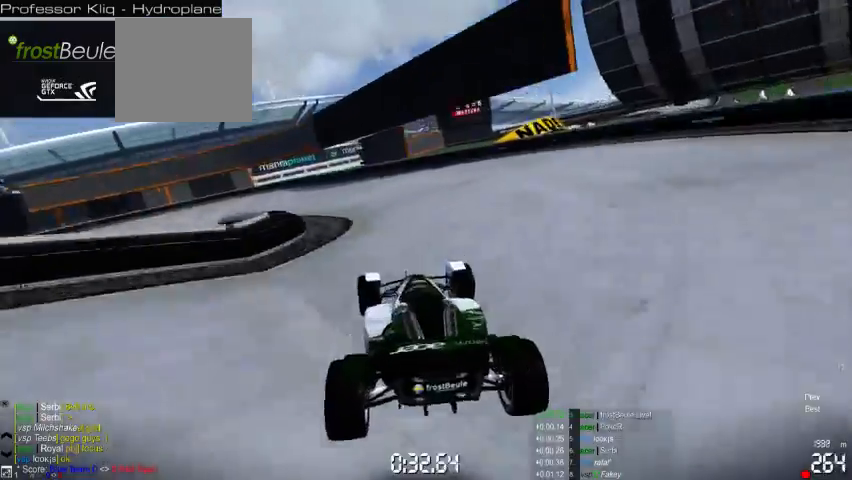
Gameplay with a controller (Xbox layout); each line is a JSON object with the inputs held at the frame after it (dt_ms = milliseconds from this image to that frame). "events" lists button and stick changes between this image and that frame as [ms after this image, input, new state], when the widget could be followed in between. Not read: L2 L3 R2 R3 right_stick.
{"dt_ms": 500, "buttons": ["A"], "left_stick": "left", "events": []}
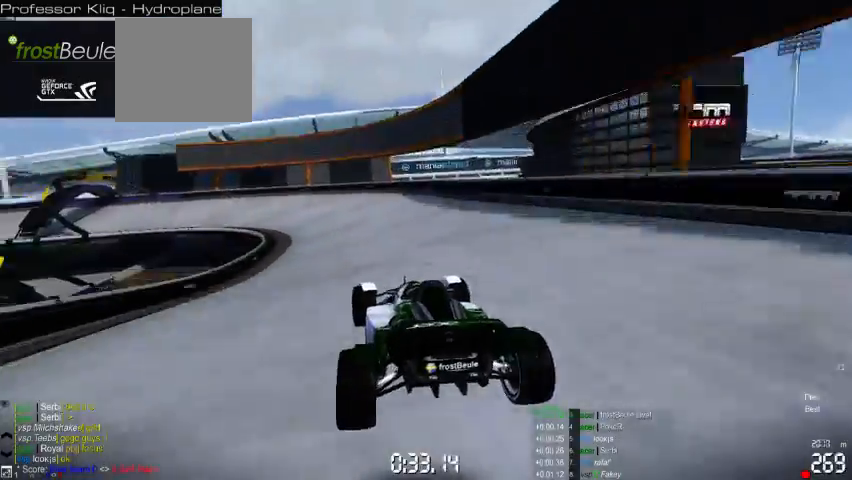
{"dt_ms": 500, "buttons": ["A"], "left_stick": "left", "events": []}
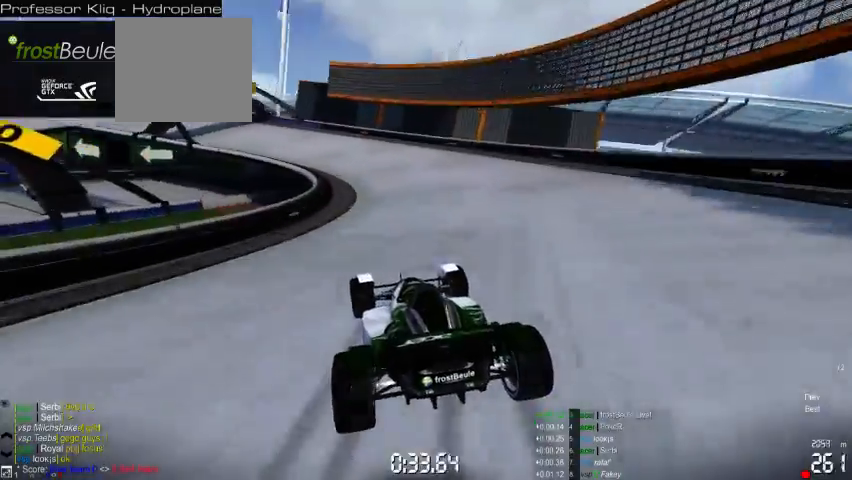
{"dt_ms": 500, "buttons": ["A"], "left_stick": "left", "events": []}
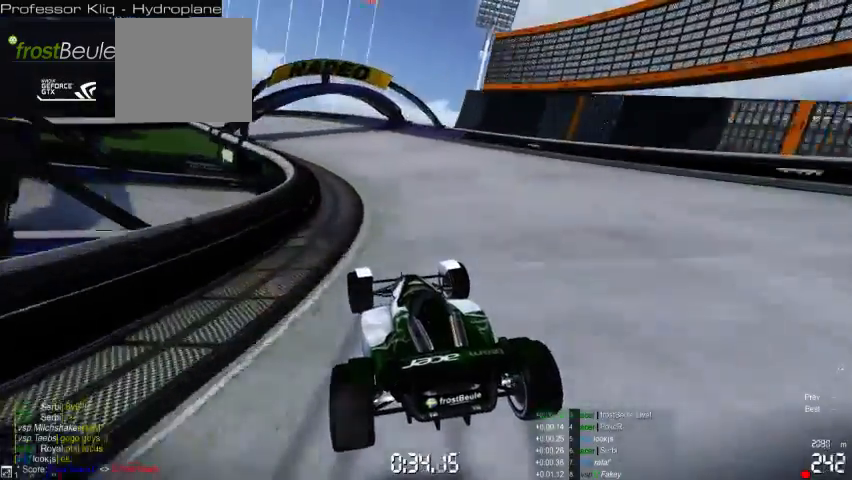
{"dt_ms": 500, "buttons": ["A"], "left_stick": "left", "events": []}
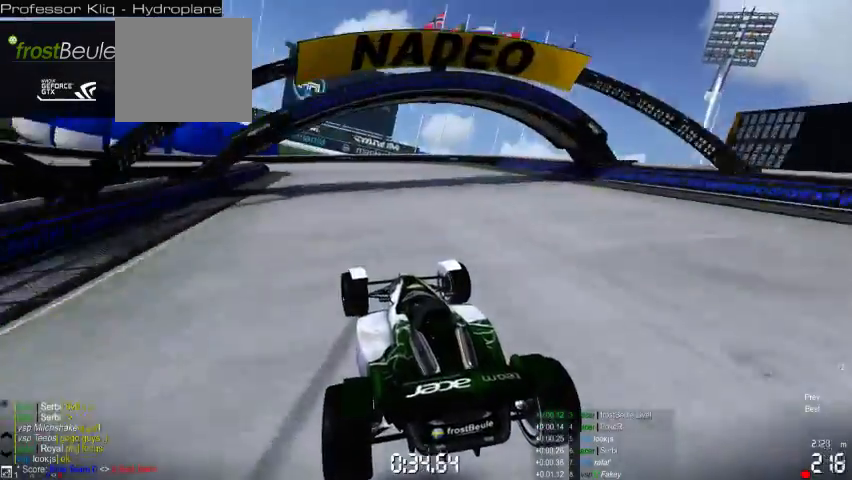
{"dt_ms": 500, "buttons": ["A"], "left_stick": "left", "events": []}
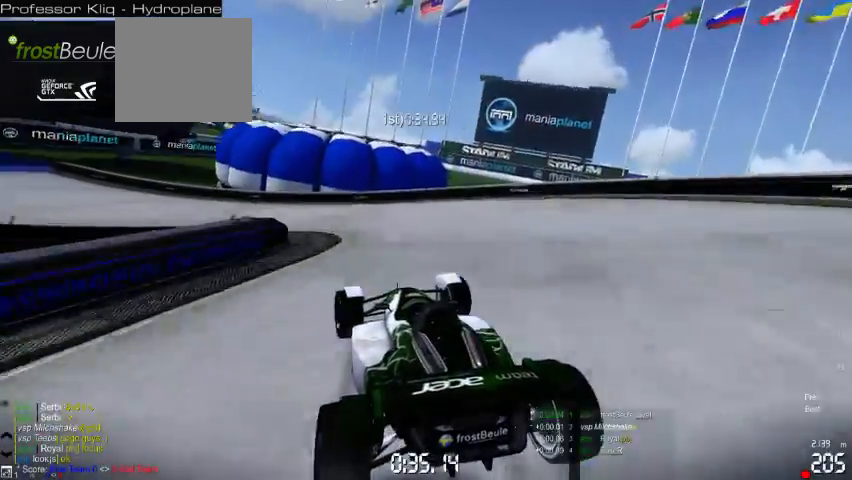
{"dt_ms": 500, "buttons": ["A"], "left_stick": "left", "events": []}
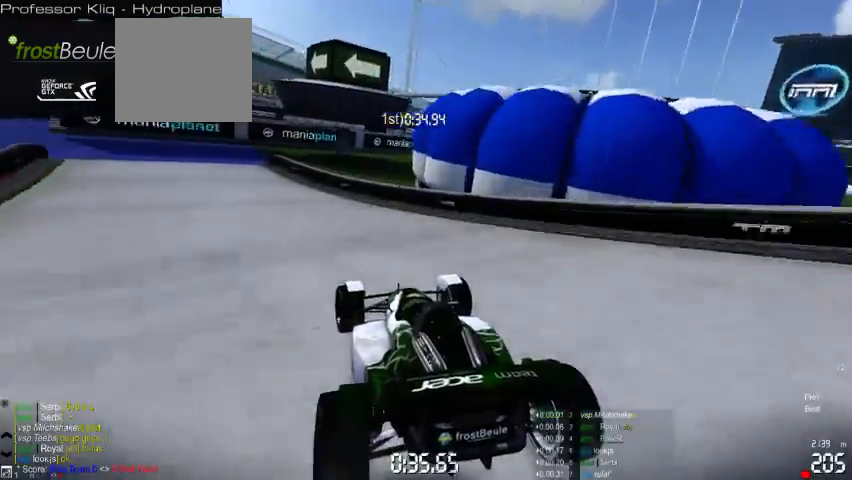
{"dt_ms": 500, "buttons": ["A"], "left_stick": "left", "events": []}
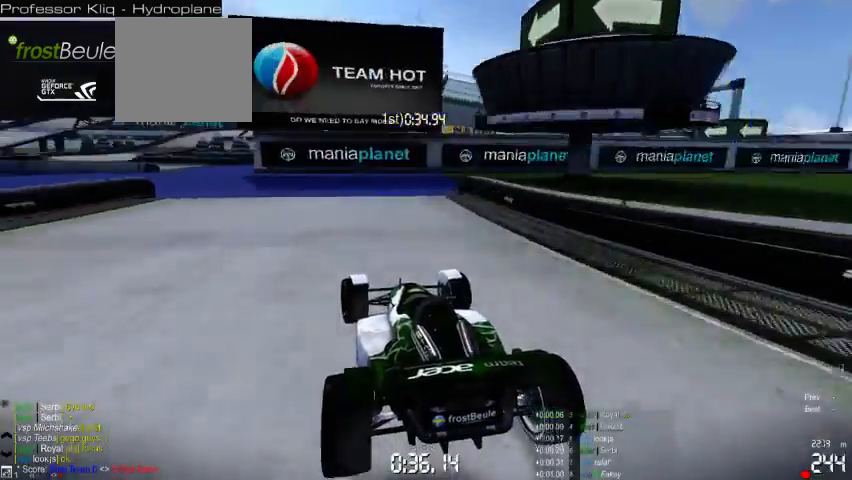
{"dt_ms": 500, "buttons": ["A"], "left_stick": "left", "events": [[367, "left_stick", "center"], [433, "left_stick", "left"]]}
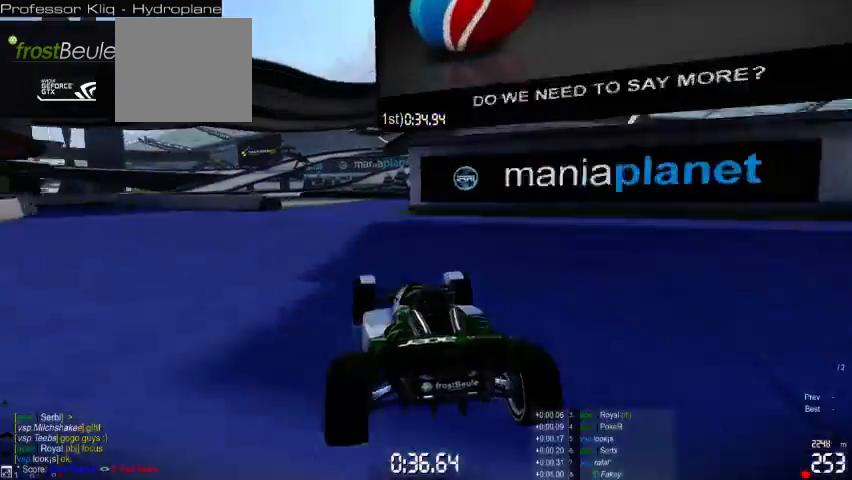
{"dt_ms": 500, "buttons": ["A"], "left_stick": "center", "events": [[433, "left_stick", "center"]]}
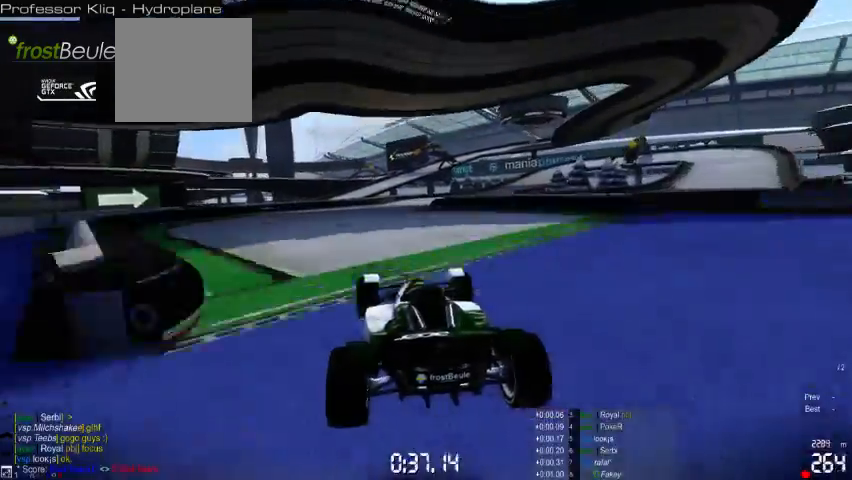
{"dt_ms": 500, "buttons": ["A"], "left_stick": "right", "events": [[467, "left_stick", "right"]]}
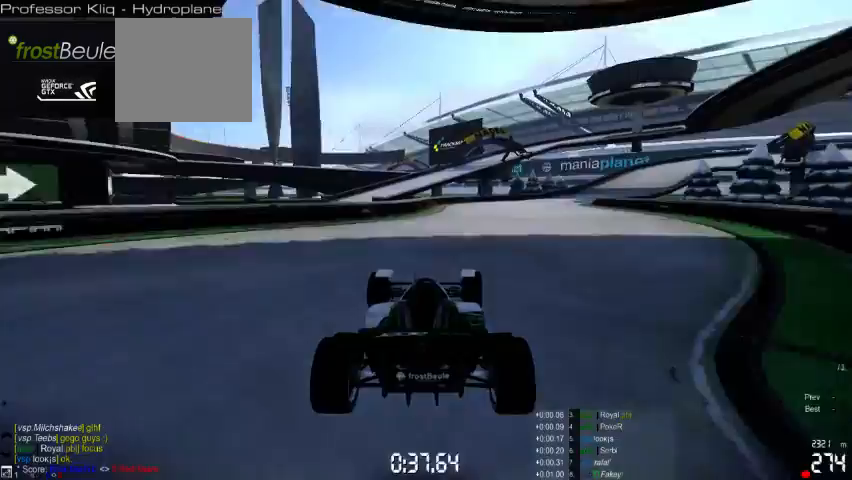
{"dt_ms": 1000, "buttons": ["A"], "left_stick": "right"}
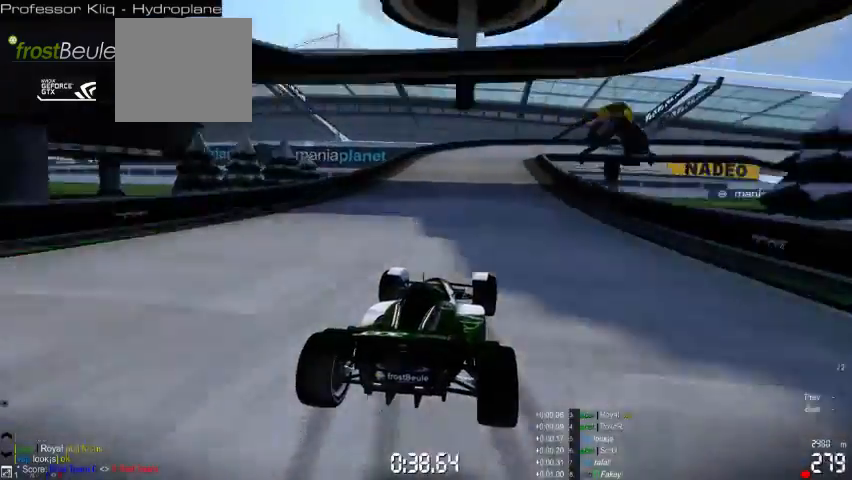
{"dt_ms": 500, "buttons": ["A"], "left_stick": "right"}
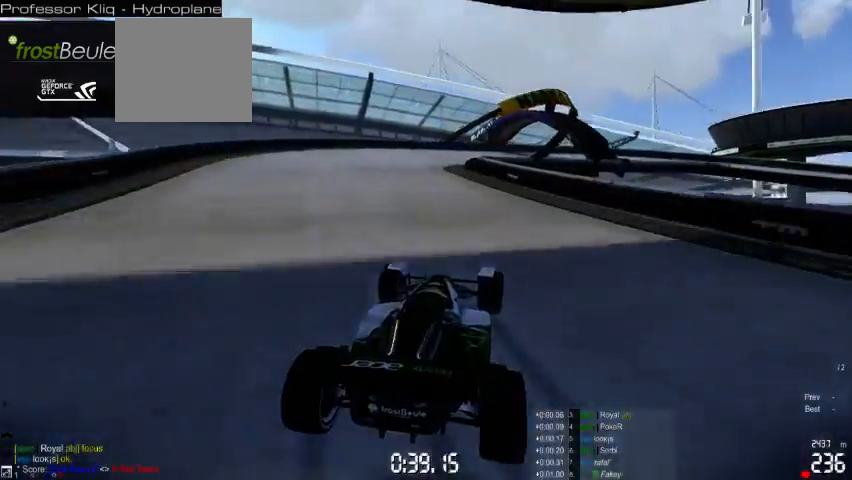
{"dt_ms": 500, "buttons": ["A"], "left_stick": "right", "events": []}
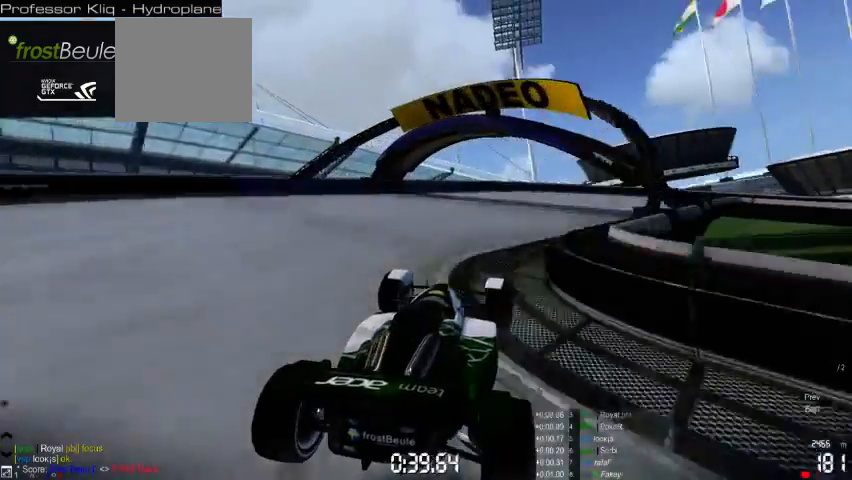
{"dt_ms": 500, "buttons": ["A"], "left_stick": "right", "events": []}
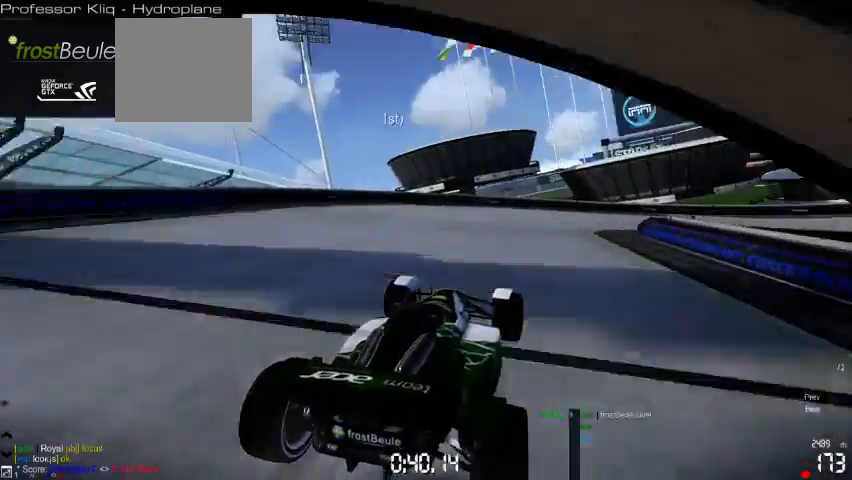
{"dt_ms": 500, "buttons": ["A"], "left_stick": "right", "events": []}
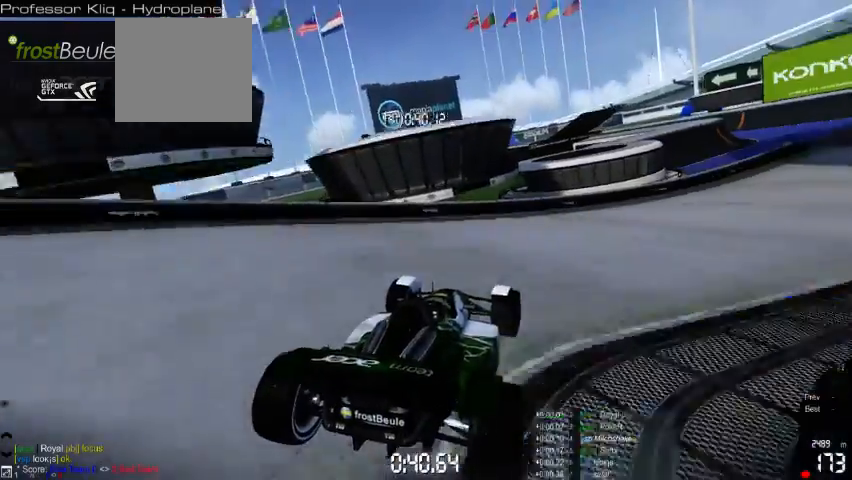
{"dt_ms": 500, "buttons": ["A"], "left_stick": "right", "events": []}
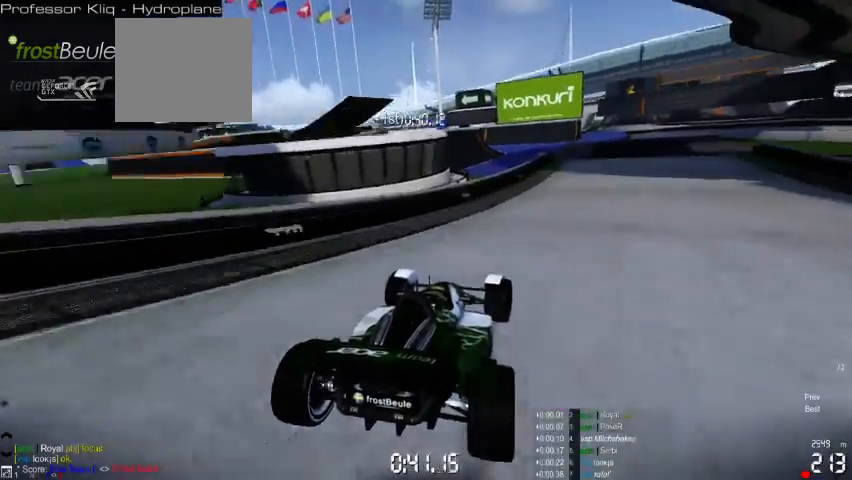
{"dt_ms": 500, "buttons": ["A"], "left_stick": "left", "events": [[300, "left_stick", "center"], [367, "left_stick", "left"]]}
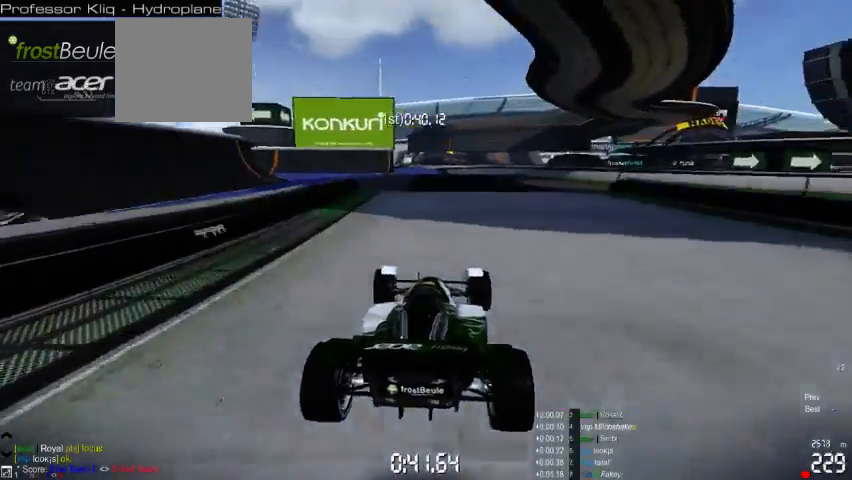
{"dt_ms": 500, "buttons": ["A"], "left_stick": "left", "events": []}
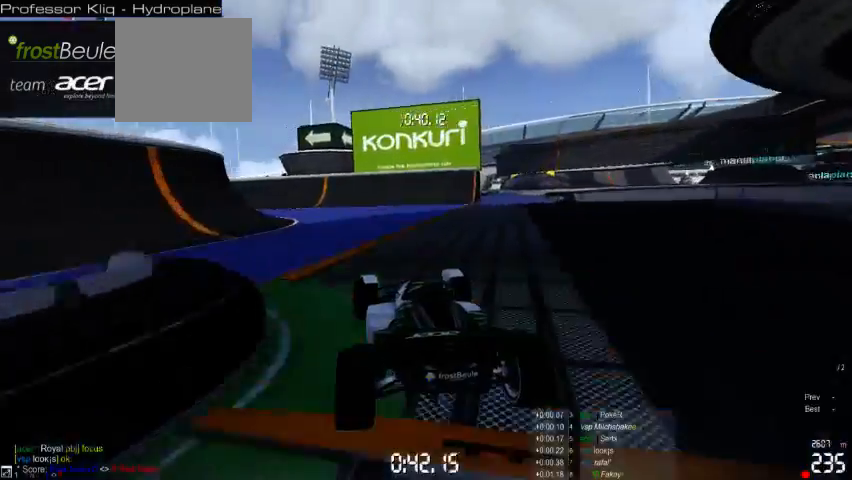
{"dt_ms": 500, "buttons": ["A"], "left_stick": "left", "events": []}
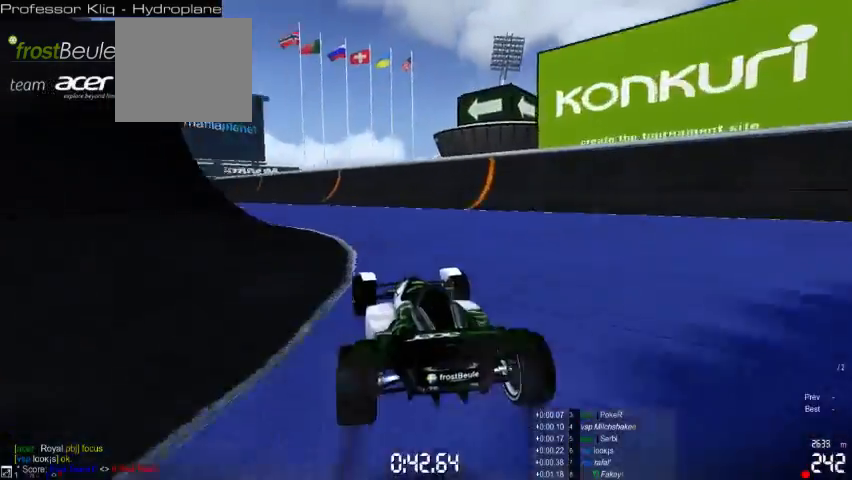
{"dt_ms": 500, "buttons": ["A"], "left_stick": "left", "events": []}
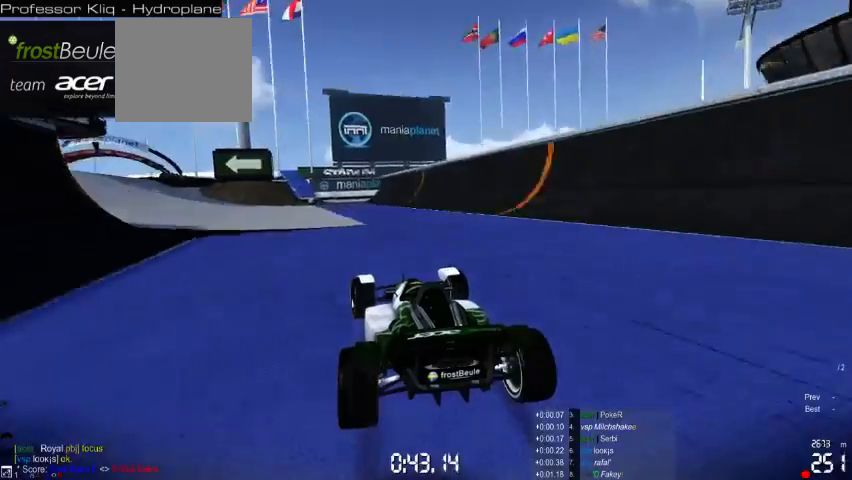
{"dt_ms": 500, "buttons": ["A"], "left_stick": "left", "events": []}
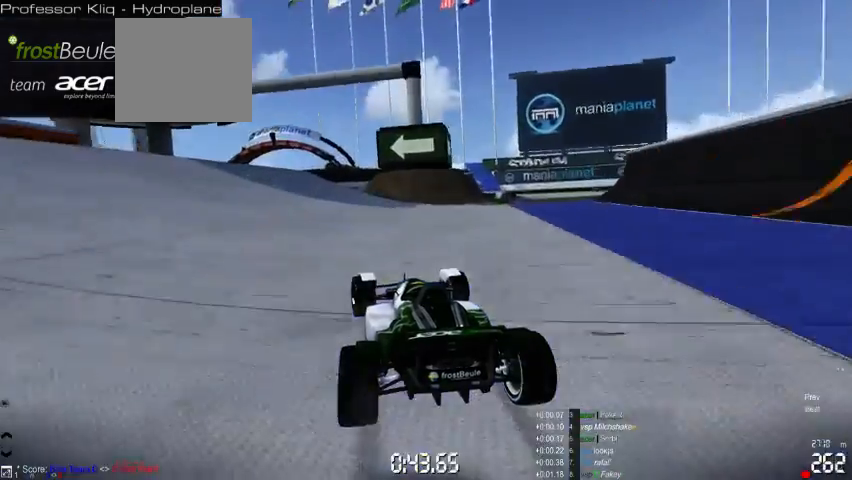
{"dt_ms": 500, "buttons": ["A"], "left_stick": "right", "events": [[233, "left_stick", "center"], [400, "left_stick", "right"]]}
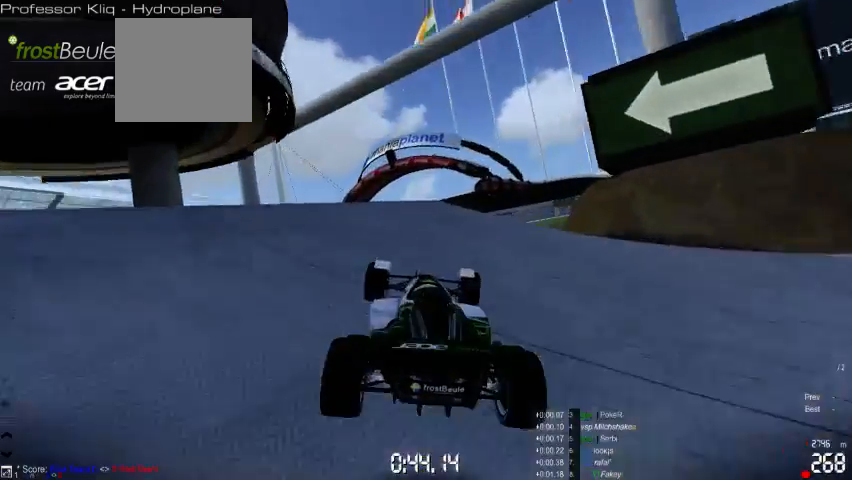
{"dt_ms": 500, "buttons": ["A", "X"], "left_stick": "center", "events": [[200, "left_stick", "center"], [300, "X", "down"], [400, "X", "up"], [467, "X", "down"]]}
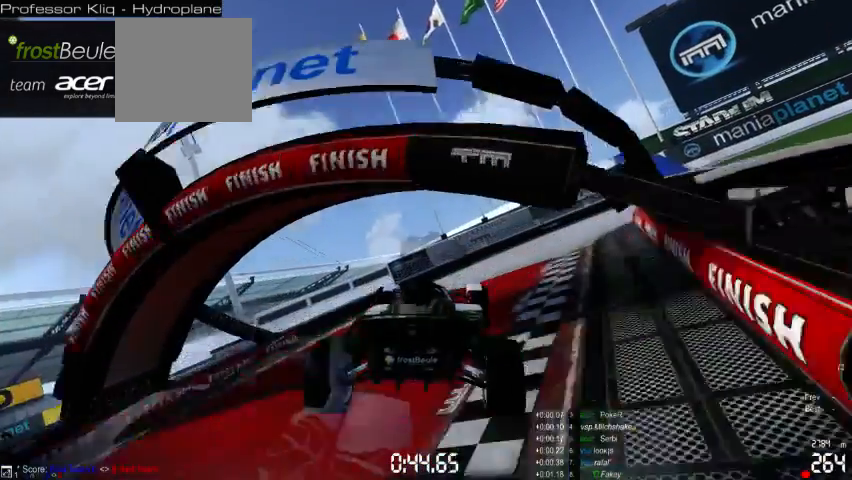
{"dt_ms": 500, "buttons": [], "left_stick": "center", "events": [[67, "X", "up"], [433, "A", "up"]]}